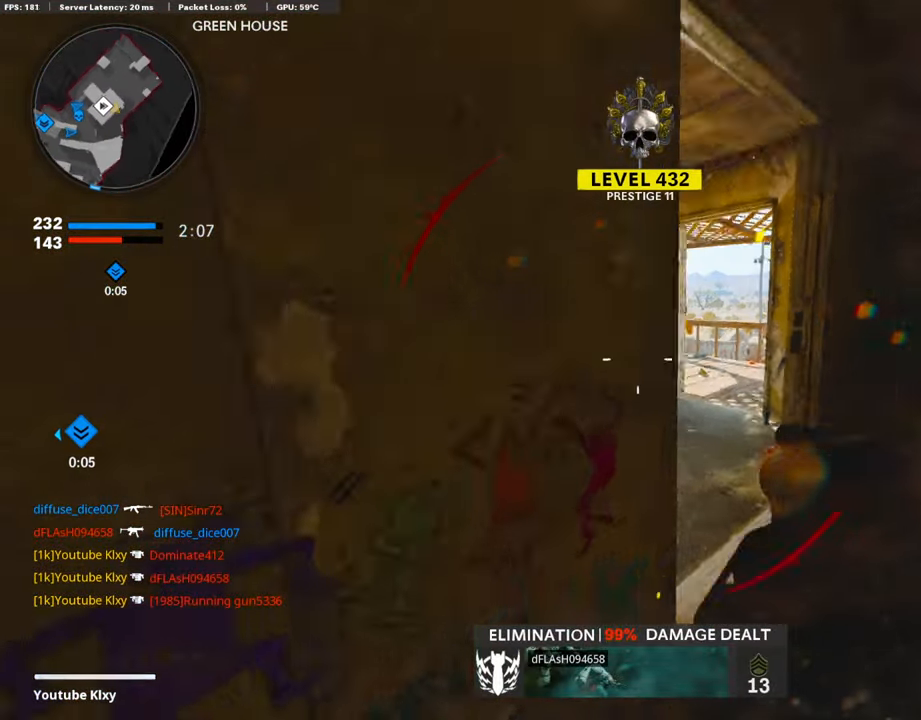
Gameplay with a controller (PlayStation layout); each line is a JSON object with the inputs held at the frame after it. "events" lists button and stick changes between this image and that frame as [ms after this image, input, new state], when the widget could be followed in between. Not read: TOUCHPAD.
{"buttons": [], "left_stick": "up", "right_stick": "center", "events": [[85, "right_stick", "center"], [287, "L3", "down"], [405, "L3", "up"]]}
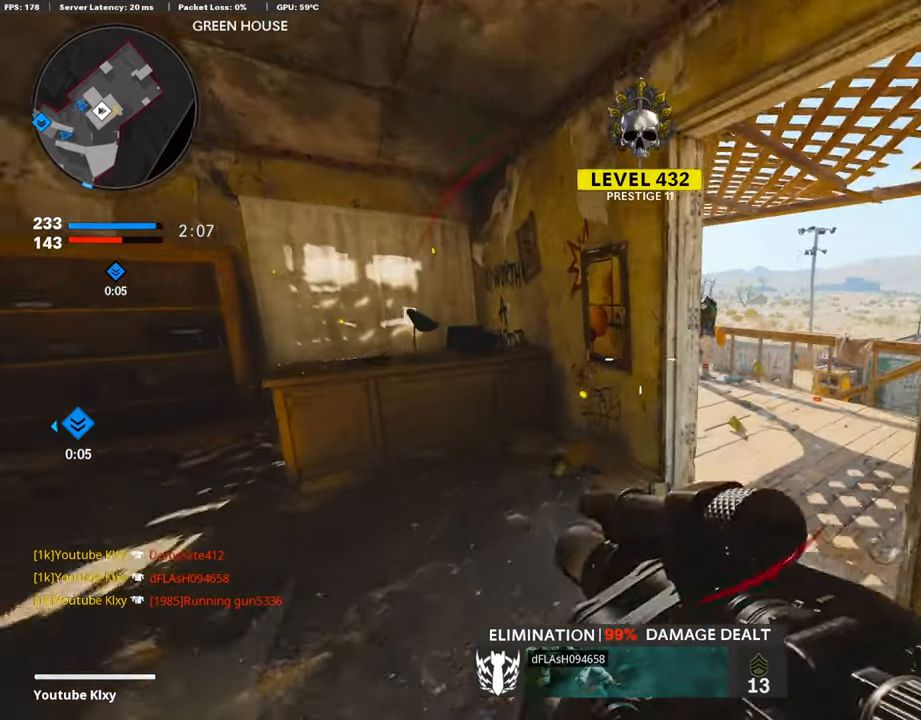
{"buttons": ["L3"], "left_stick": "up-right", "right_stick": "down-right", "events": [[34, "left_stick", "left"], [84, "left_stick", "down-left"], [185, "TRIANGLE", "down"], [252, "TRIANGLE", "up"], [269, "left_stick", "center"], [337, "left_stick", "up-right"], [438, "right_stick", "down-right"], [505, "L3", "down"]]}
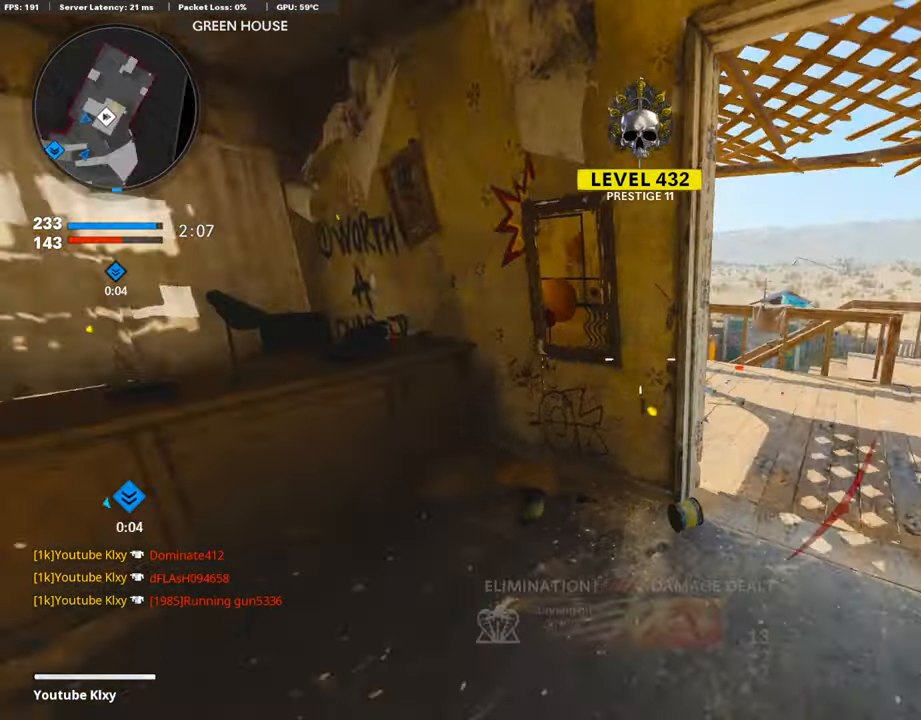
{"buttons": [], "left_stick": "up-right", "right_stick": "center", "events": [[51, "right_stick", "center"], [220, "right_stick", "left"], [338, "L3", "up"], [354, "right_stick", "center"], [422, "CROSS", "down"], [489, "CROSS", "up"]]}
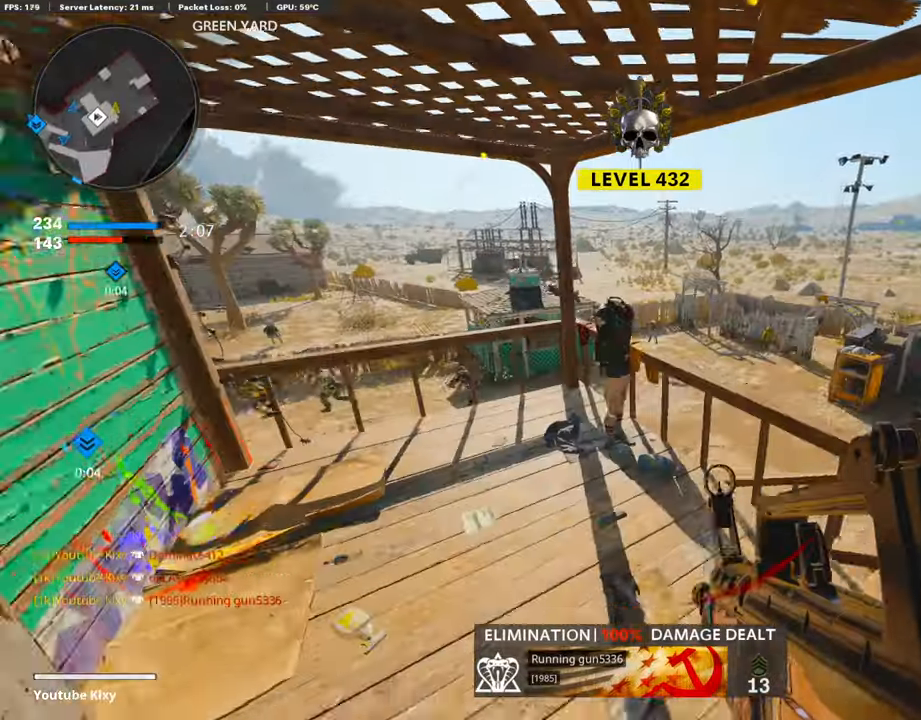
{"buttons": ["L1", "R1"], "left_stick": "right", "right_stick": "left", "events": [[51, "L1", "down"], [152, "left_stick", "right"], [270, "right_stick", "up"], [354, "R1", "down"], [438, "right_stick", "left"]]}
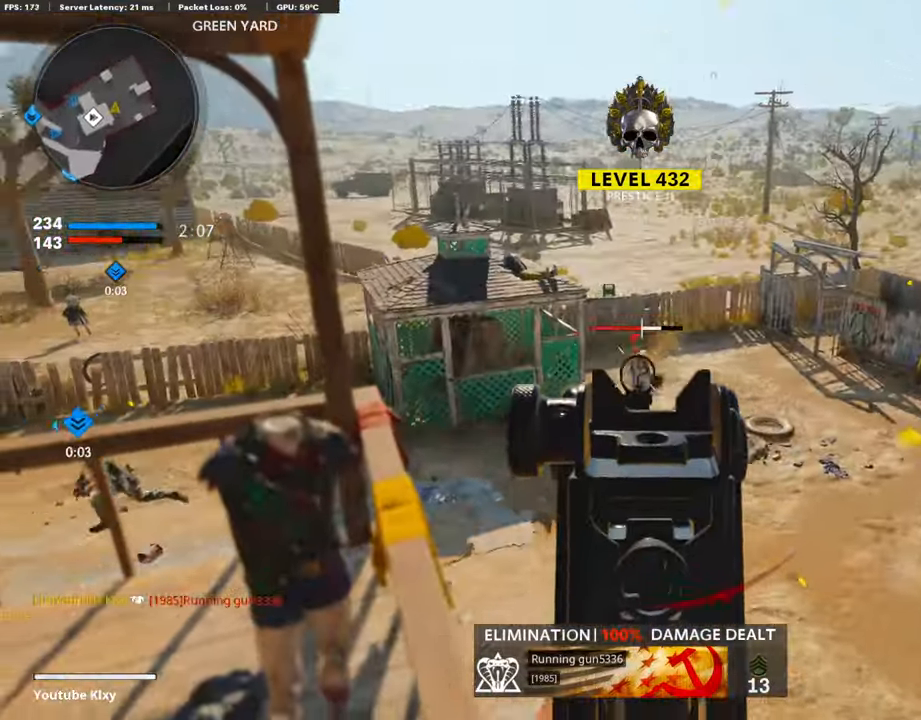
{"buttons": ["L1", "R1"], "left_stick": "up-left", "right_stick": "center", "events": [[17, "left_stick", "center"], [118, "left_stick", "right"], [169, "left_stick", "down-left"], [219, "left_stick", "up-right"], [219, "right_stick", "center"], [304, "right_stick", "down-right"], [371, "right_stick", "center"], [388, "left_stick", "up-left"]]}
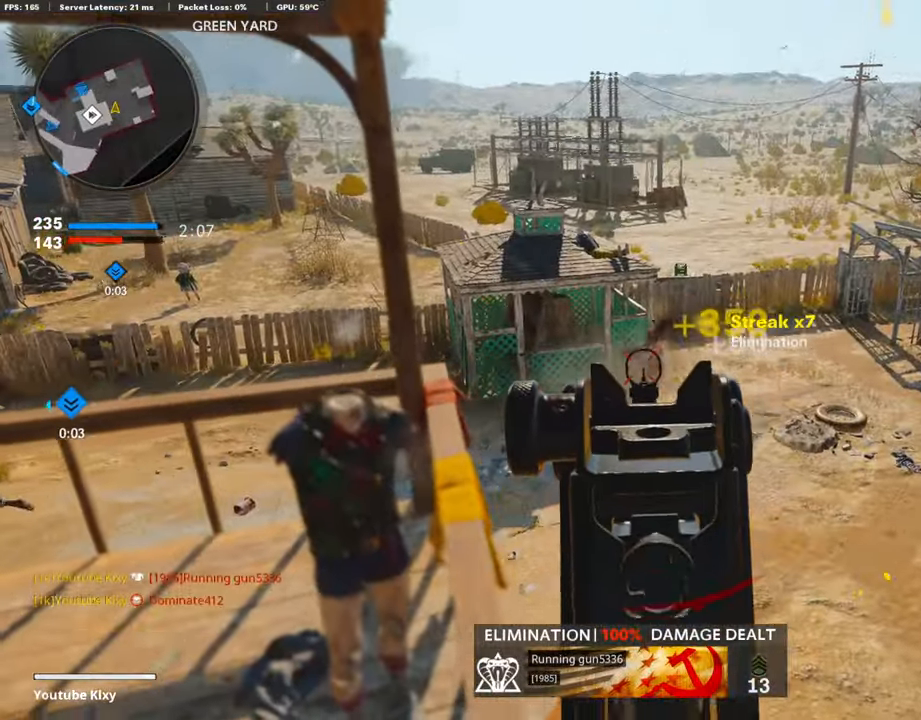
{"buttons": ["L3"], "left_stick": "up", "right_stick": "center", "events": [[50, "right_stick", "down-left"], [101, "left_stick", "center"], [101, "right_stick", "left"], [118, "L1", "up"], [185, "R1", "up"], [286, "left_stick", "up-left"], [421, "L3", "down"], [438, "left_stick", "up"], [455, "right_stick", "center"]]}
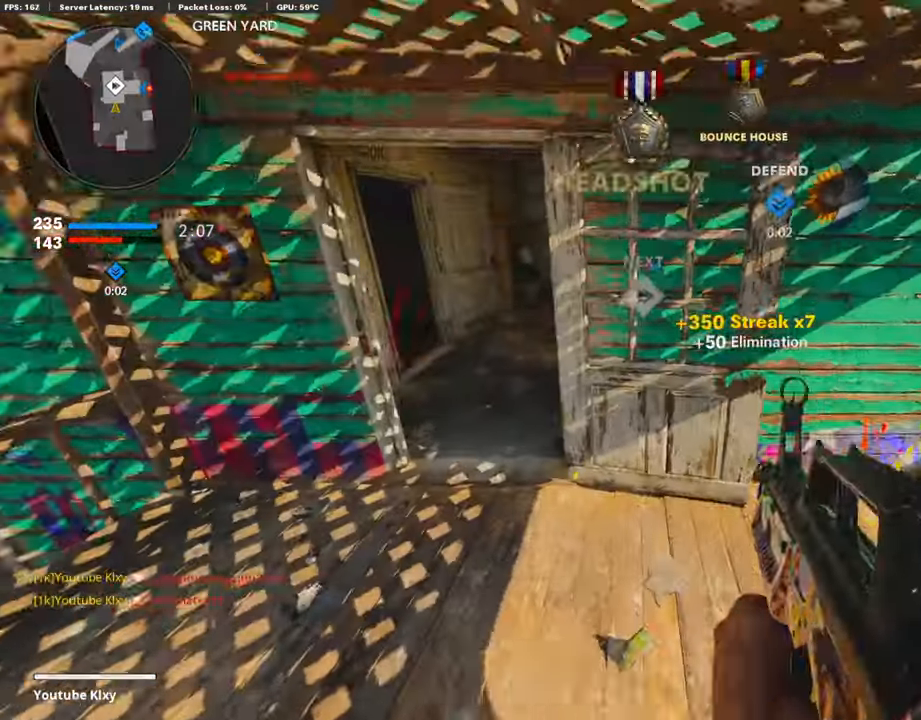
{"buttons": [], "left_stick": "up", "right_stick": "center", "events": [[67, "L3", "up"], [152, "left_stick", "up-left"], [253, "right_stick", "up"], [303, "DPAD_RIGHT", "down"], [354, "right_stick", "left"], [404, "DPAD_RIGHT", "up"], [472, "left_stick", "up"], [489, "right_stick", "center"]]}
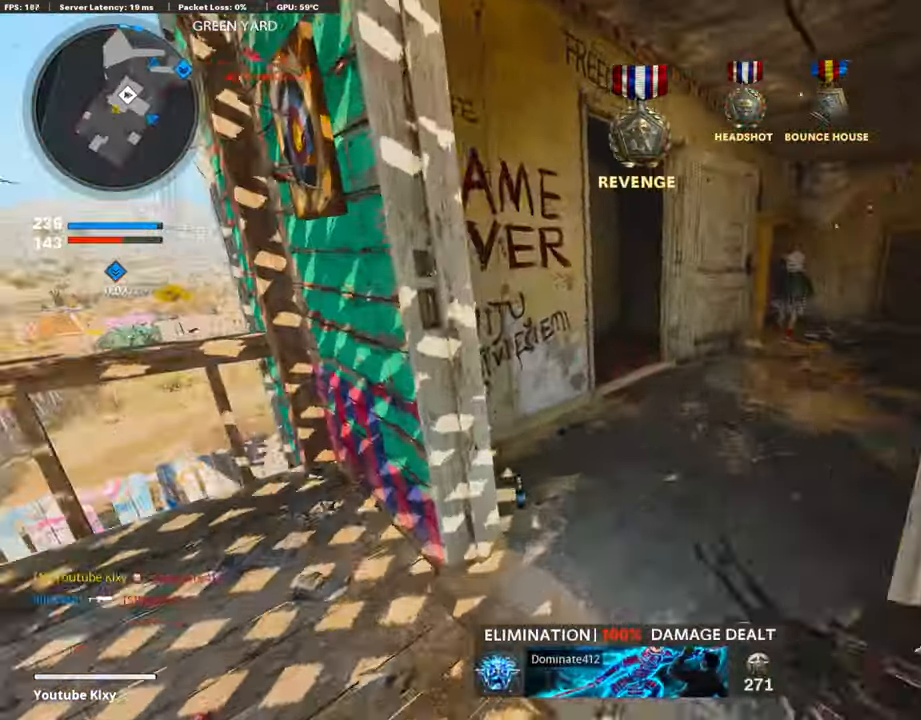
{"buttons": [], "left_stick": "up", "right_stick": "center", "events": [[84, "right_stick", "right"], [202, "right_stick", "center"], [252, "right_stick", "left"], [370, "right_stick", "center"]]}
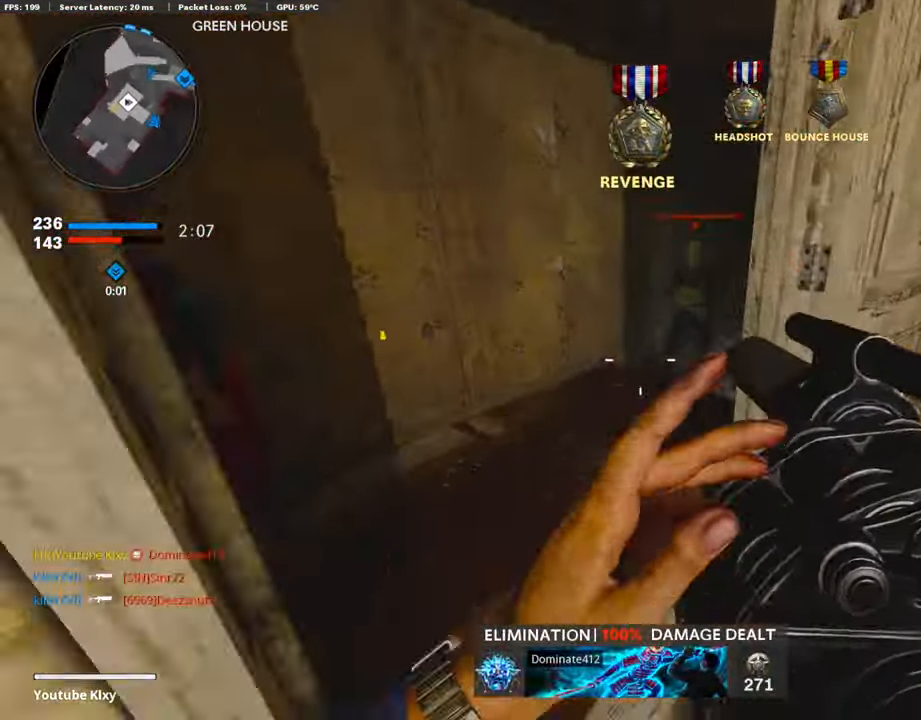
{"buttons": [], "left_stick": "down-left", "right_stick": "down", "events": [[50, "right_stick", "down-left"], [151, "right_stick", "right"], [219, "right_stick", "center"], [253, "left_stick", "down-left"], [303, "right_stick", "right"], [404, "right_stick", "down"]]}
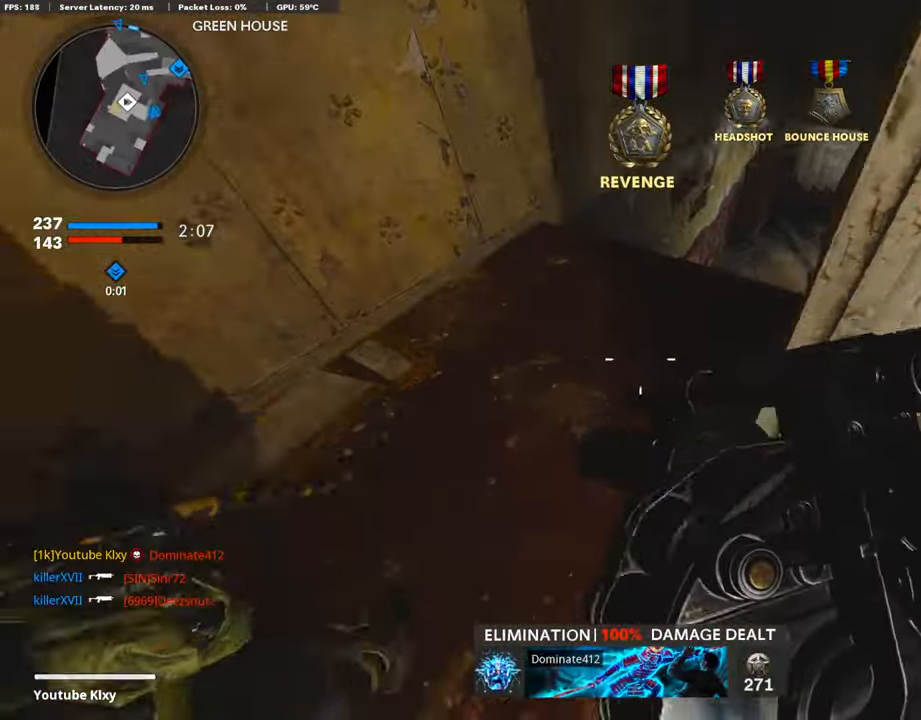
{"buttons": ["R1"], "left_stick": "down-right", "right_stick": "center", "events": [[34, "right_stick", "left"], [169, "left_stick", "down-right"], [185, "right_stick", "center"], [270, "CROSS", "down"], [438, "CROSS", "up"], [438, "R1", "down"]]}
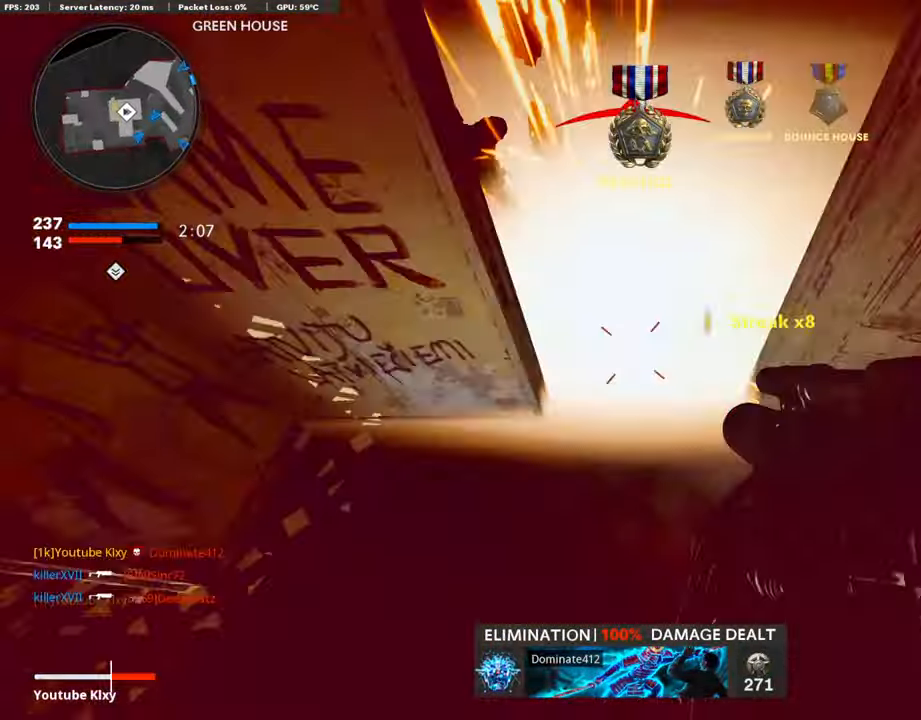
{"buttons": [], "left_stick": "center", "right_stick": "up-left", "events": [[67, "right_stick", "up"], [219, "R1", "up"], [219, "right_stick", "center"], [471, "right_stick", "up-left"], [505, "left_stick", "center"]]}
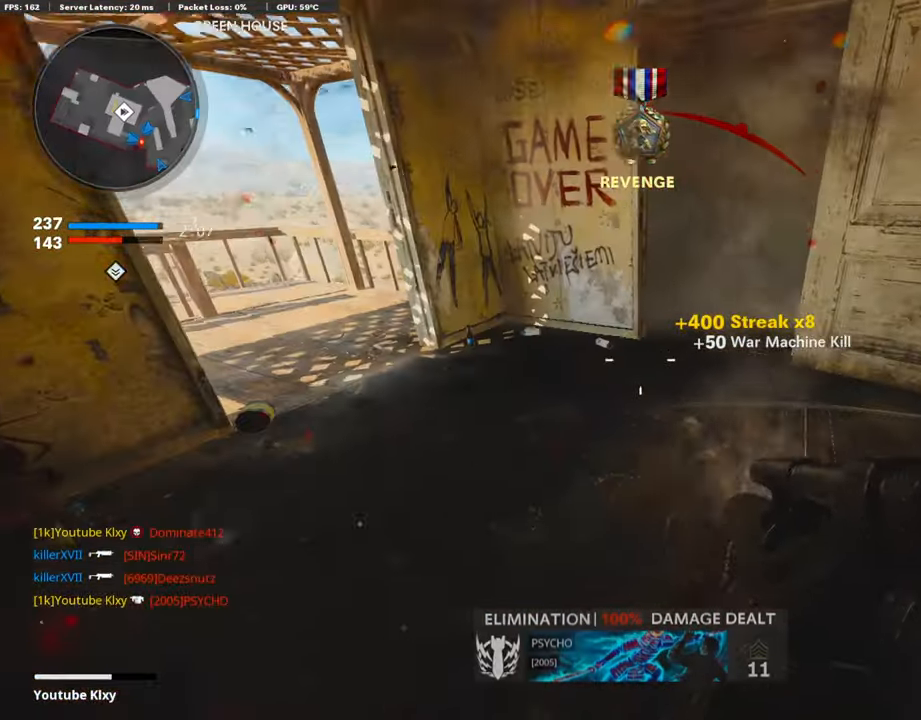
{"buttons": [], "left_stick": "up", "right_stick": "center", "events": [[50, "left_stick", "up"], [50, "right_stick", "center"], [370, "right_stick", "right"], [505, "right_stick", "center"]]}
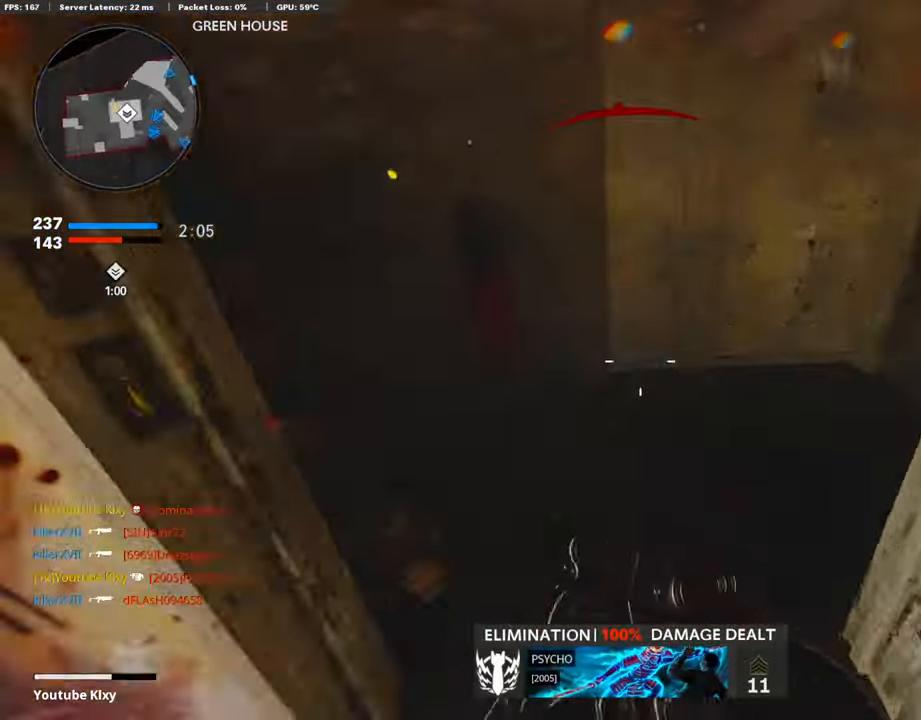
{"buttons": [], "left_stick": "up", "right_stick": "center", "events": [[202, "L2", "down"], [370, "L2", "up"], [370, "right_stick", "right"], [505, "right_stick", "center"]]}
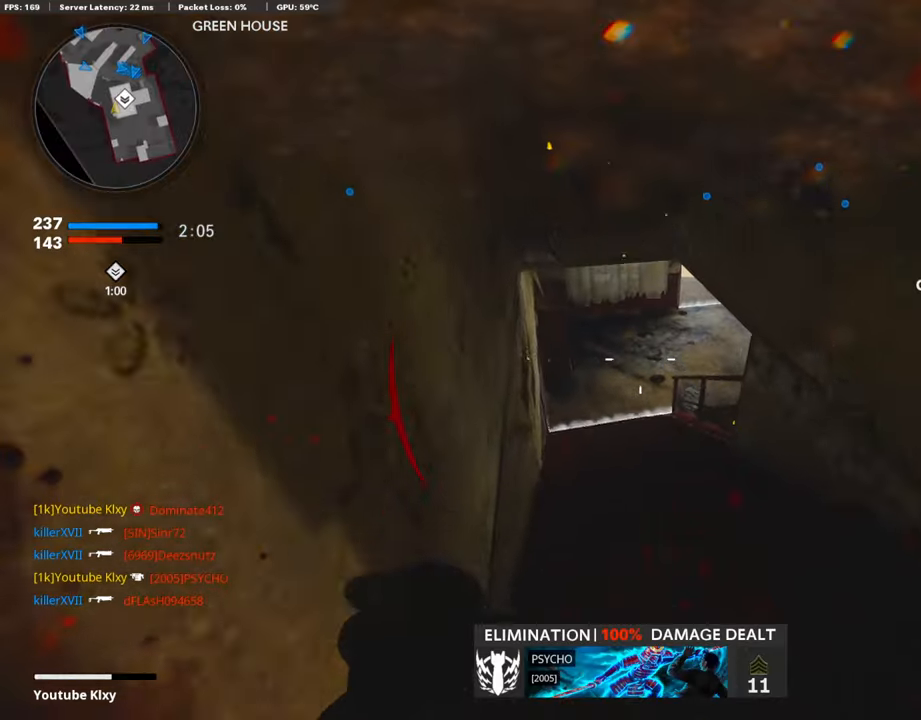
{"buttons": ["R3"], "left_stick": "up", "right_stick": "center", "events": [[101, "R3", "down"], [101, "right_stick", "up"], [253, "R3", "up"], [253, "right_stick", "center"], [388, "R3", "down"]]}
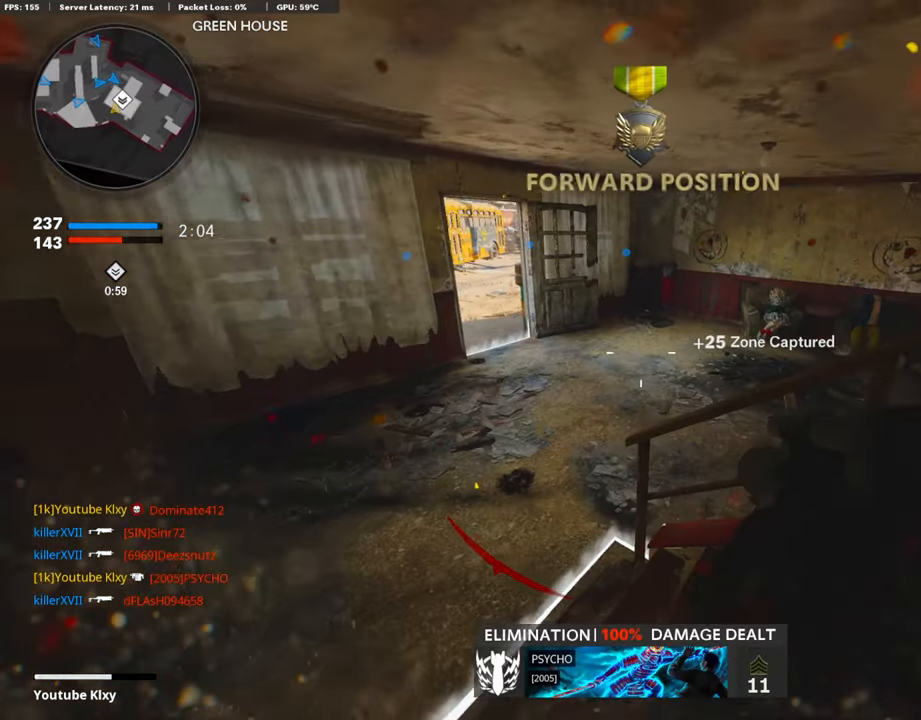
{"buttons": [], "left_stick": "down-left", "right_stick": "up-right", "events": [[16, "right_stick", "up-right"], [67, "right_stick", "center"], [101, "L3", "down"], [101, "R3", "up"], [134, "right_stick", "right"], [269, "L3", "up"], [303, "left_stick", "down-left"], [303, "right_stick", "up-right"]]}
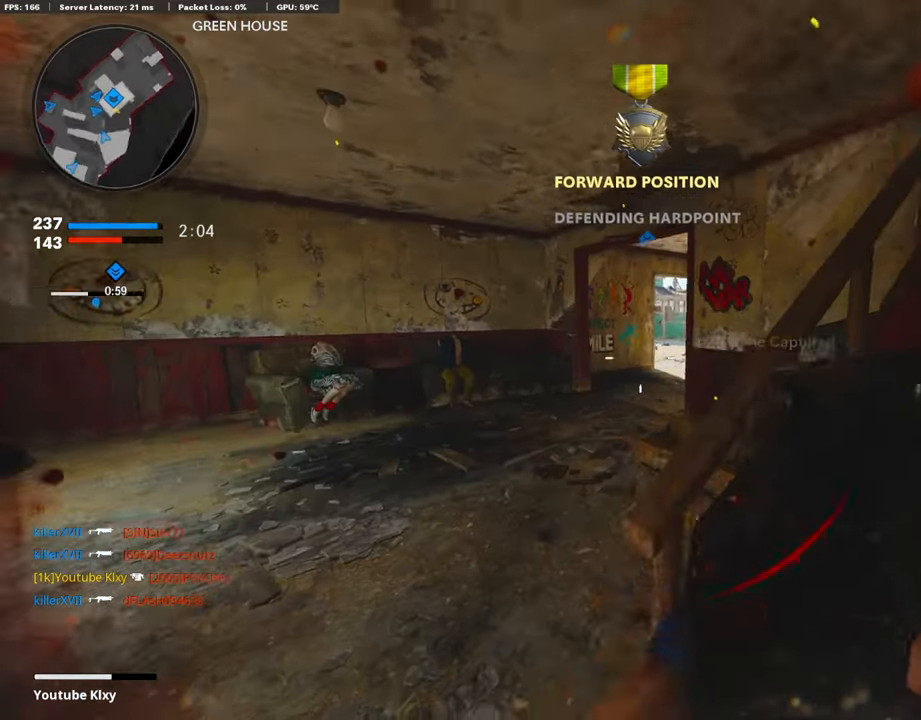
{"buttons": [], "left_stick": "left", "right_stick": "center", "events": [[118, "right_stick", "center"], [219, "left_stick", "left"]]}
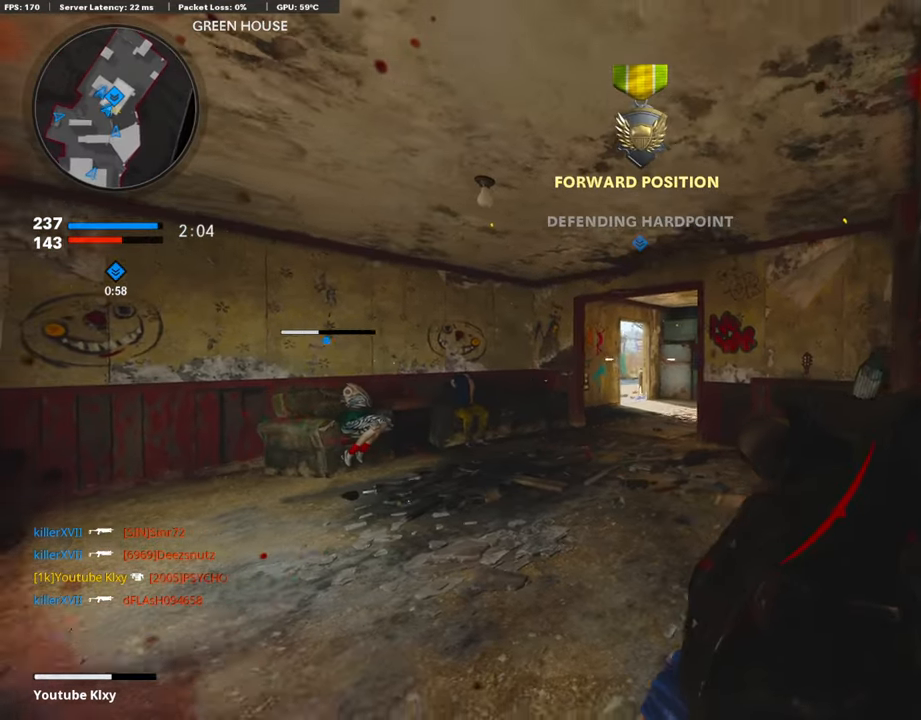
{"buttons": [], "left_stick": "left", "right_stick": "center", "events": []}
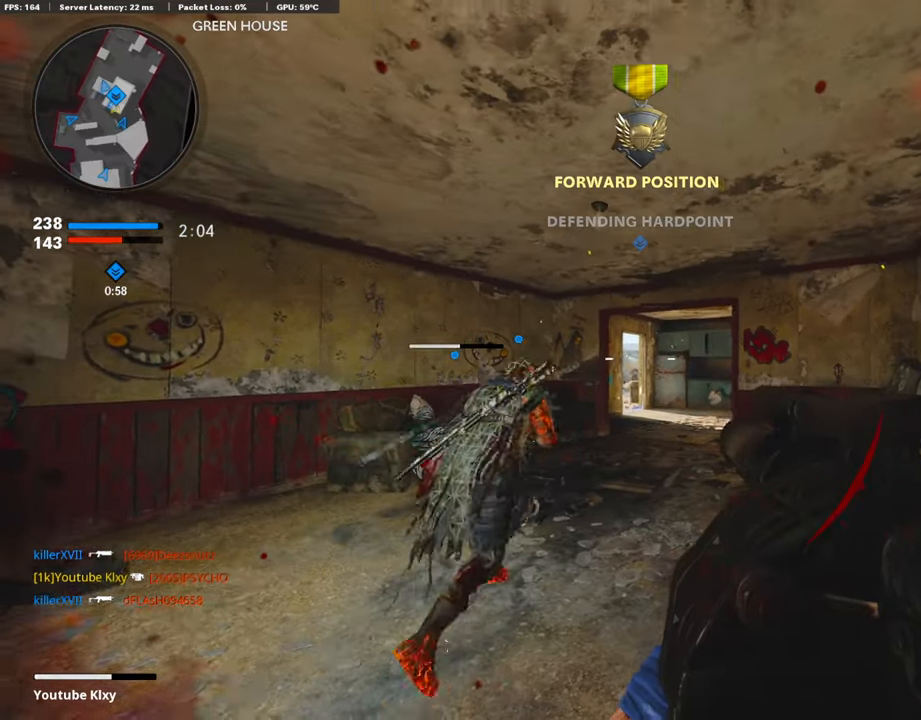
{"buttons": [], "left_stick": "center", "right_stick": "center", "events": [[17, "left_stick", "right"], [471, "left_stick", "center"]]}
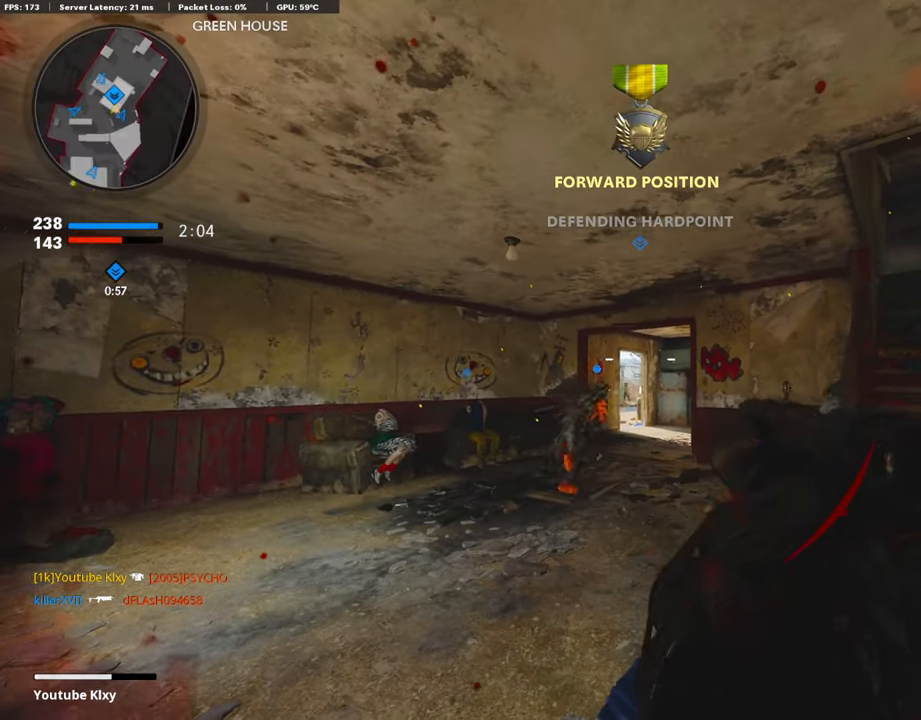
{"buttons": ["L1"], "left_stick": "right", "right_stick": "center", "events": [[17, "left_stick", "left"], [84, "L1", "down"], [219, "left_stick", "center"], [337, "left_stick", "right"], [387, "R1", "down"], [505, "R1", "up"]]}
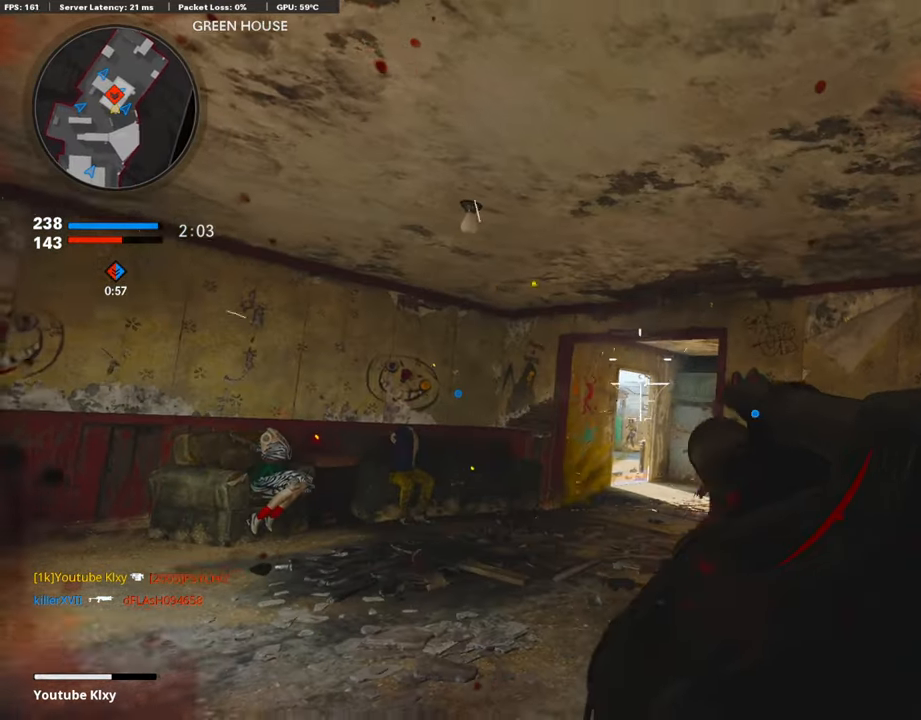
{"buttons": [], "left_stick": "down-left", "right_stick": "center", "events": [[101, "L1", "up"], [169, "left_stick", "up-right"], [337, "left_stick", "down-left"]]}
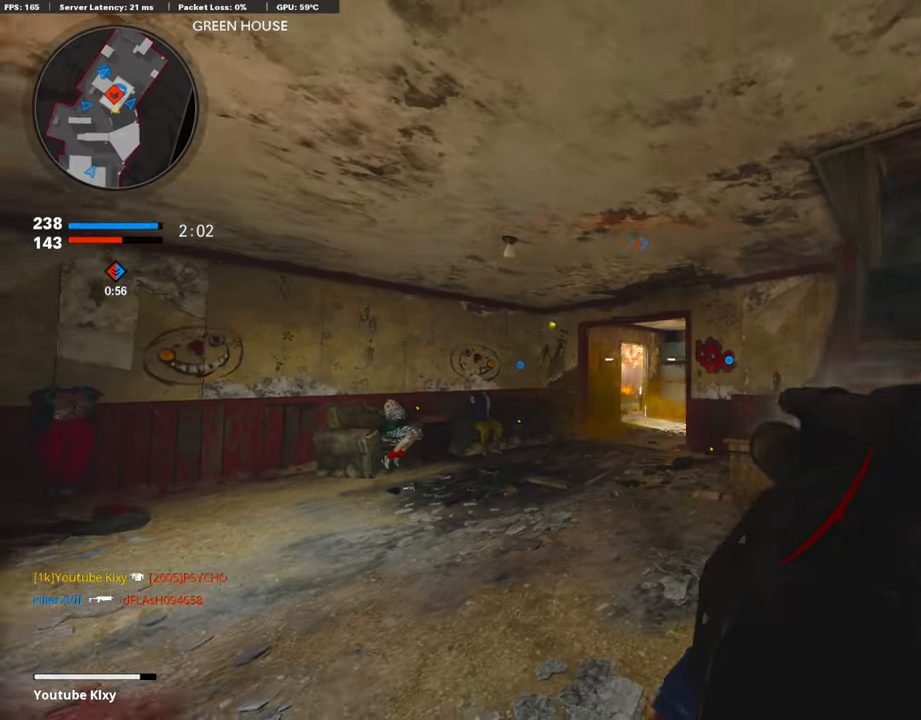
{"buttons": [], "left_stick": "up-right", "right_stick": "center", "events": [[118, "R1", "down"], [118, "left_stick", "right"], [269, "R1", "up"], [286, "left_stick", "up-right"]]}
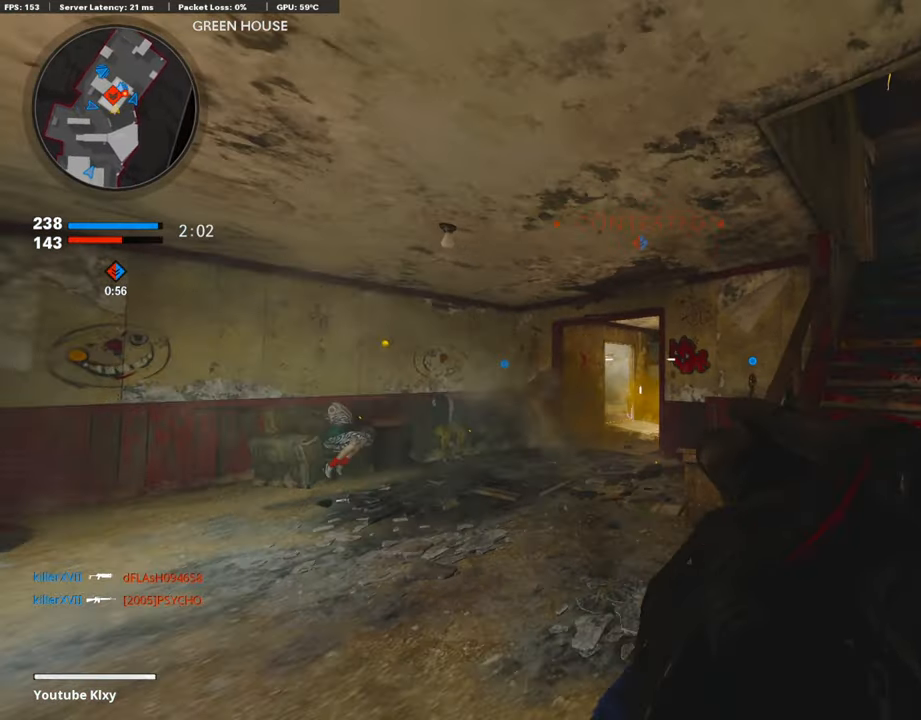
{"buttons": [], "left_stick": "left", "right_stick": "down-left", "events": [[84, "L3", "down"], [118, "right_stick", "right"], [236, "right_stick", "center"], [354, "L3", "up"], [354, "right_stick", "down-left"], [404, "left_stick", "left"]]}
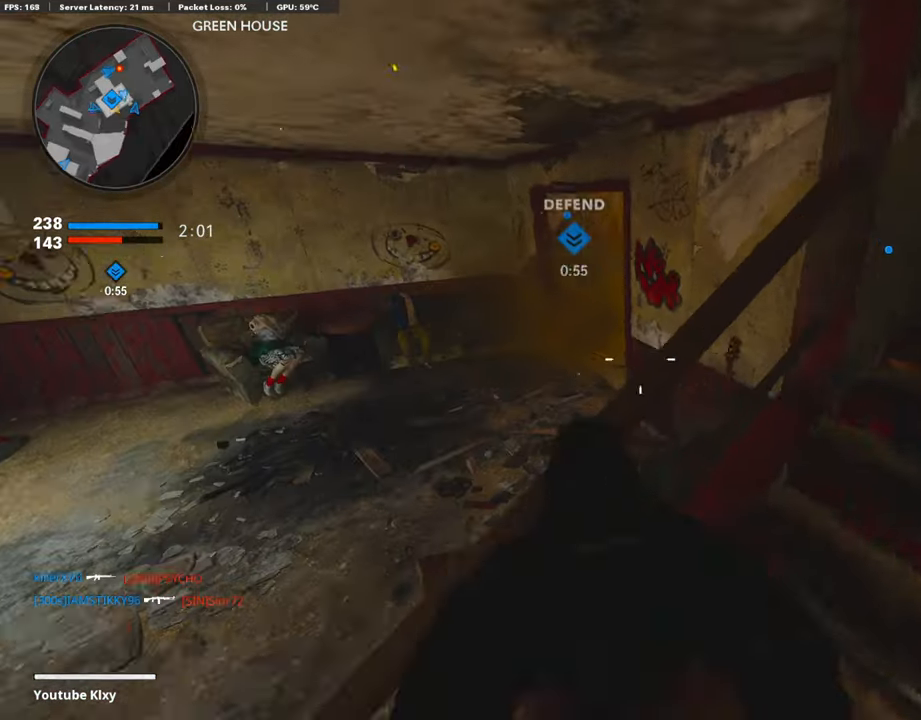
{"buttons": ["R1"], "left_stick": "right", "right_stick": "center", "events": [[34, "right_stick", "center"], [304, "R1", "down"], [304, "left_stick", "up-right"], [304, "right_stick", "up"], [421, "left_stick", "right"], [421, "right_stick", "center"]]}
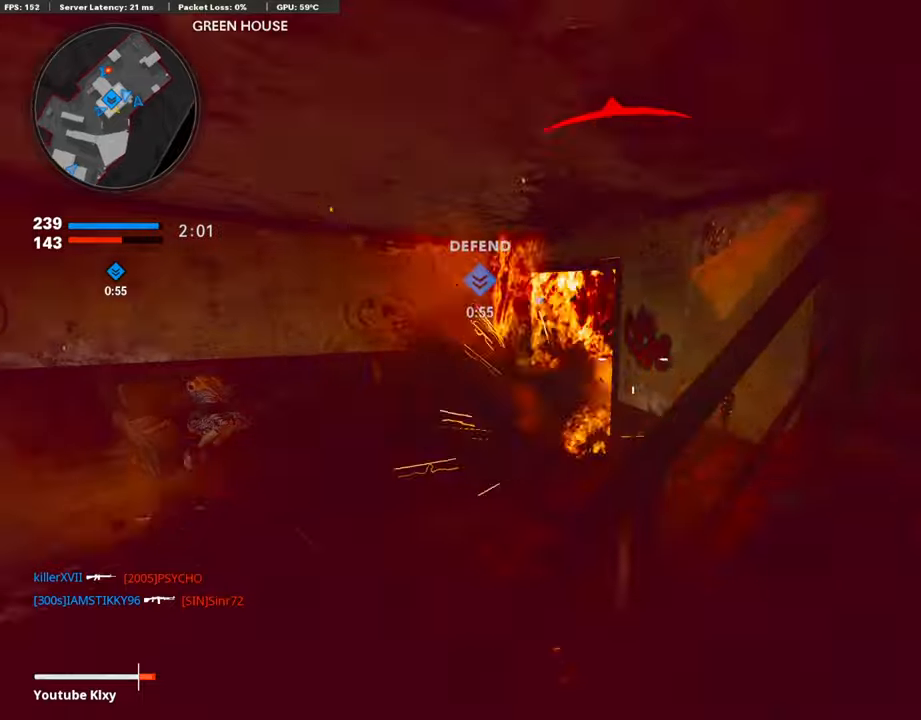
{"buttons": [], "left_stick": "down-left", "right_stick": "center", "events": [[34, "R1", "up"], [34, "left_stick", "down-left"]]}
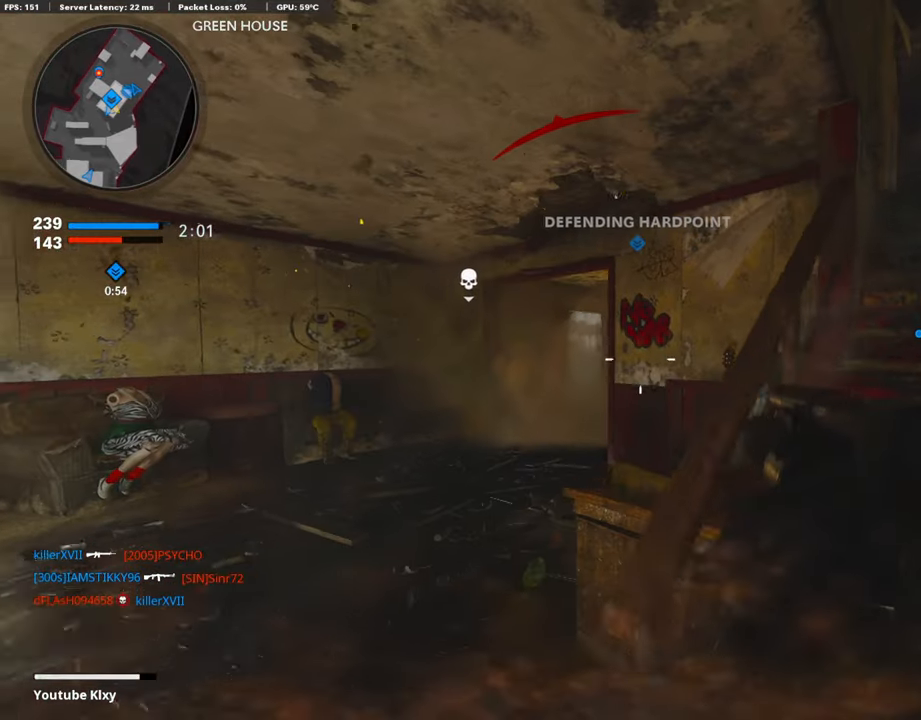
{"buttons": ["R1"], "left_stick": "right", "right_stick": "center", "events": [[471, "R1", "down"], [471, "left_stick", "right"]]}
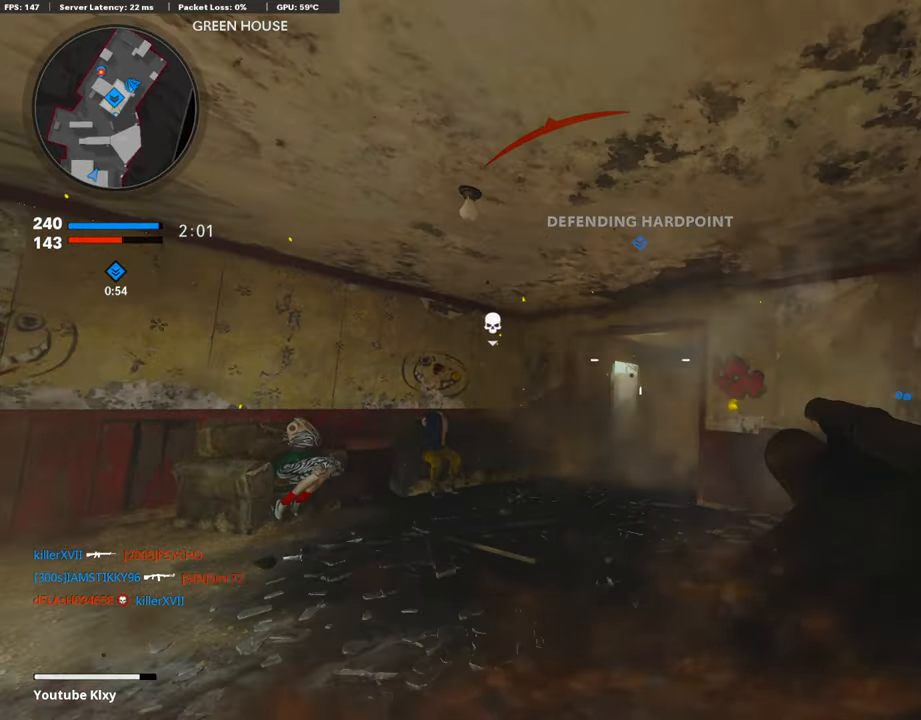
{"buttons": ["R1"], "left_stick": "up-right", "right_stick": "center", "events": [[67, "R1", "up"], [135, "left_stick", "left"], [421, "R1", "down"], [421, "left_stick", "up-right"]]}
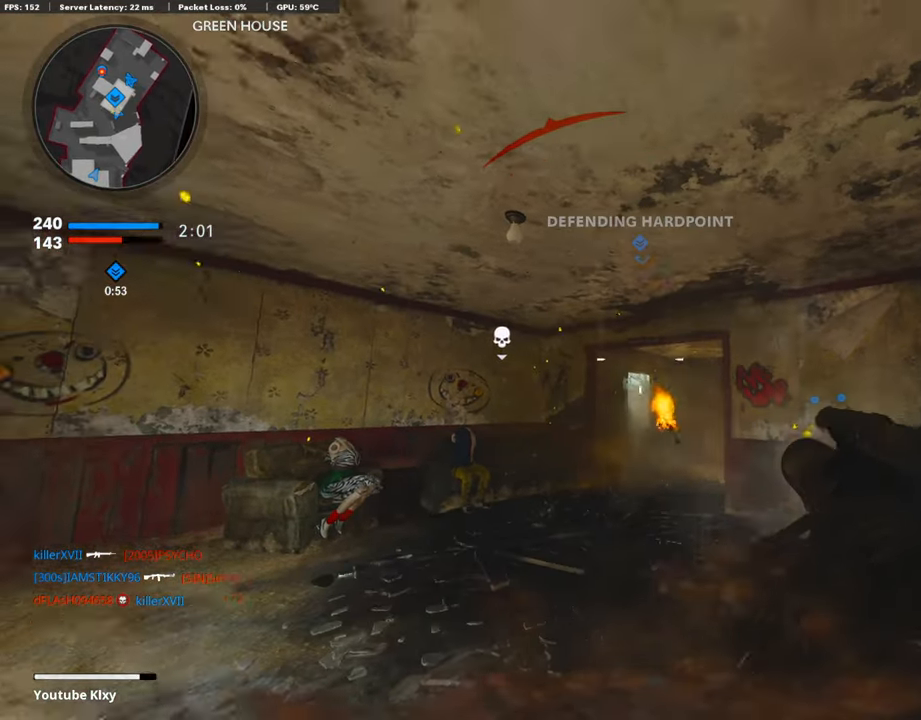
{"buttons": ["R1"], "left_stick": "right", "right_stick": "center", "events": [[17, "left_stick", "center"], [85, "R1", "up"], [85, "left_stick", "down-left"], [270, "R1", "down"], [270, "left_stick", "right"], [287, "R1", "up"], [337, "left_stick", "down-left"], [388, "R1", "down"], [472, "left_stick", "right"]]}